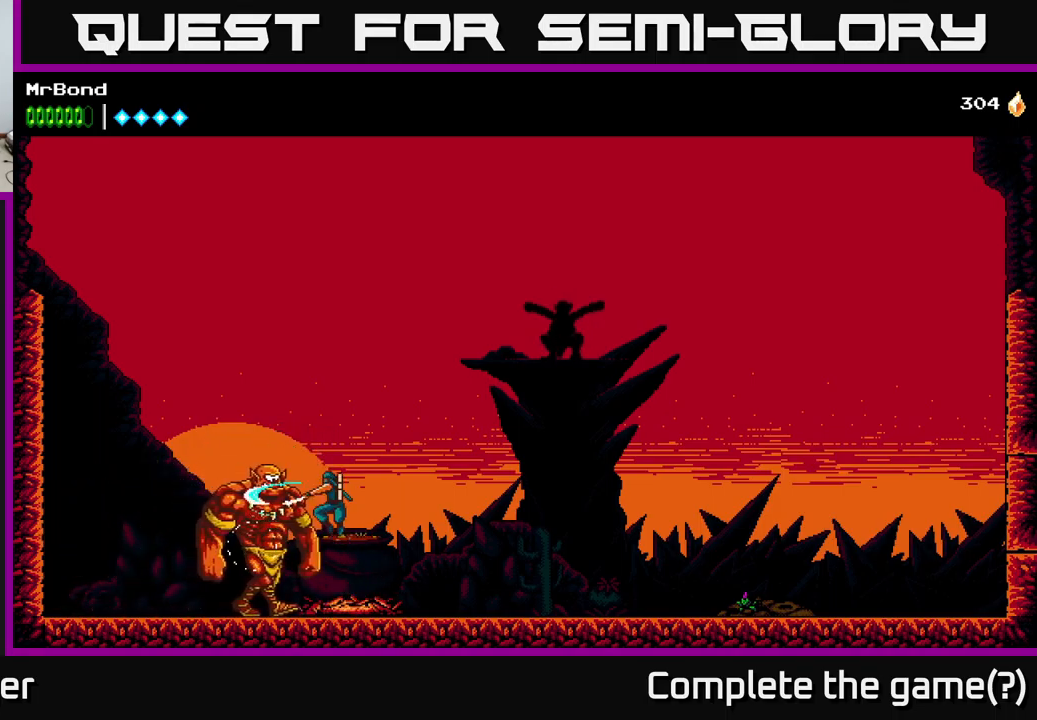
Gameplay with a controller (Xbox layout); each line is a JSON object with the inputs held at the frame after it. "events" lists button and stick changes between this image and that frame as [ms after this image, input, new state], when the widget could be followed in between.
{"buttons": ["DPAD_RIGHT"], "left_stick": "center", "right_stick": "center", "events": [[67, "X", "up"], [167, "X", "down"], [200, "DPAD_RIGHT", "down"], [267, "X", "up"]]}
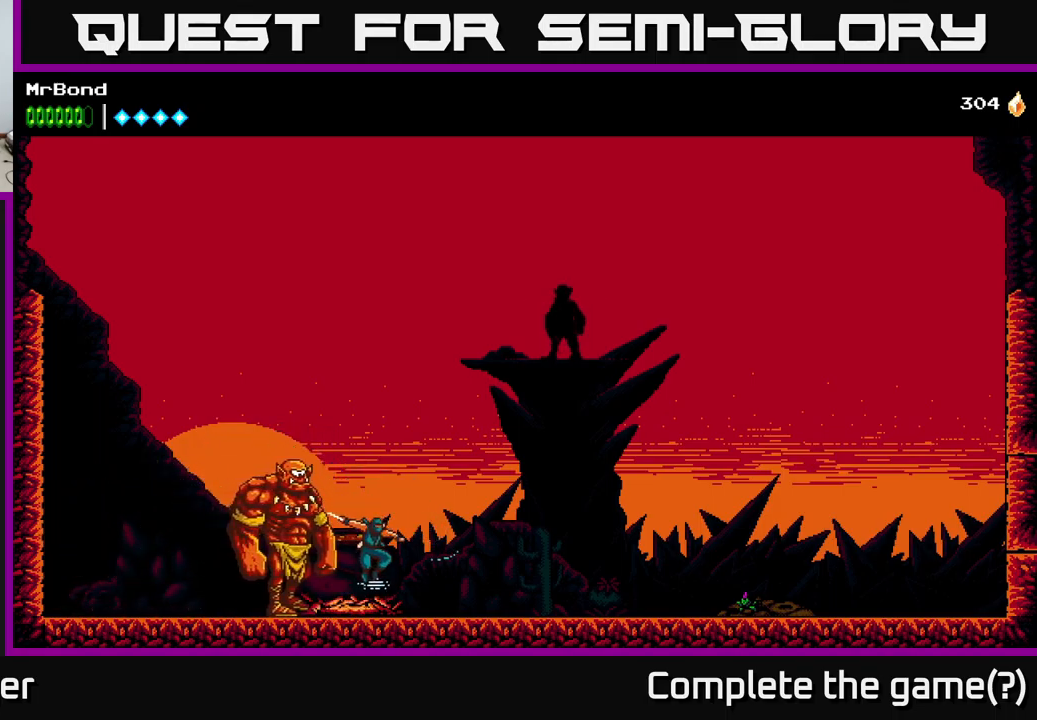
{"buttons": ["DPAD_RIGHT"], "left_stick": "center", "right_stick": "center", "events": []}
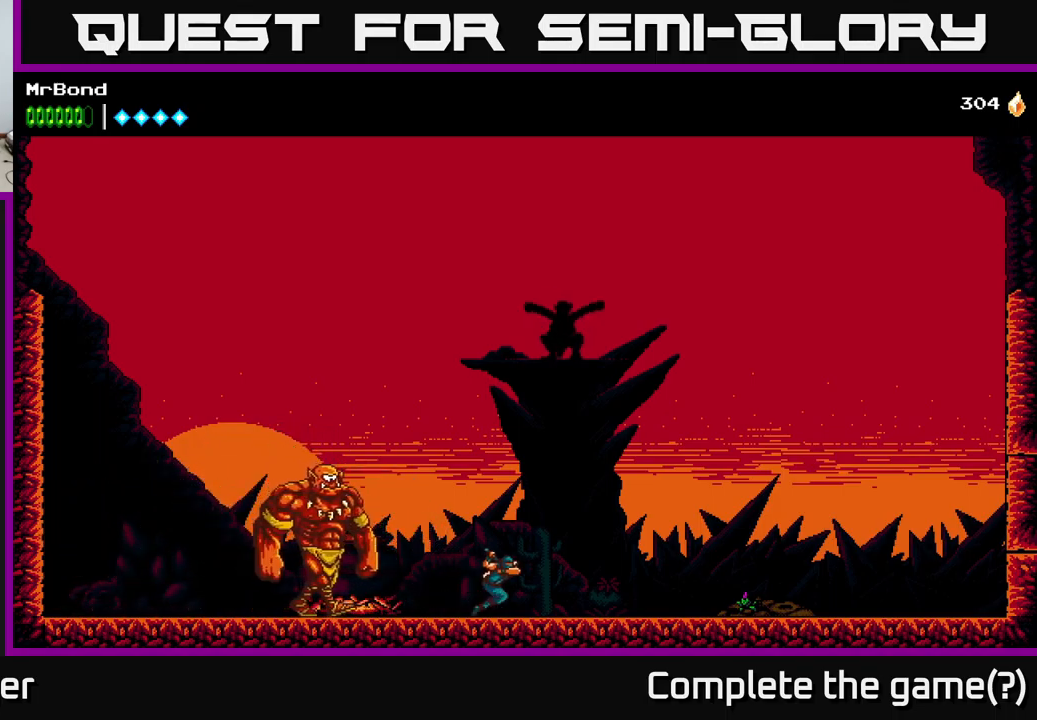
{"buttons": ["DPAD_RIGHT"], "left_stick": "center", "right_stick": "center", "events": [[17, "DPAD_RIGHT", "up"], [50, "DPAD_LEFT", "down"], [217, "DPAD_LEFT", "up"], [433, "DPAD_RIGHT", "down"]]}
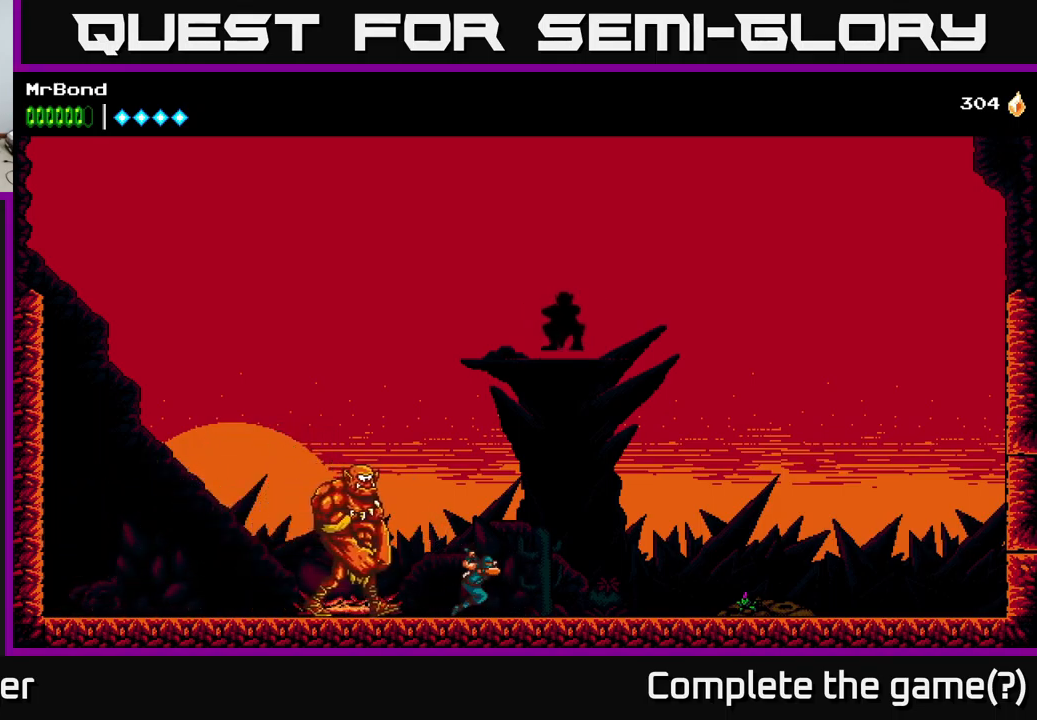
{"buttons": [], "left_stick": "center", "right_stick": "center", "events": [[483, "DPAD_RIGHT", "up"]]}
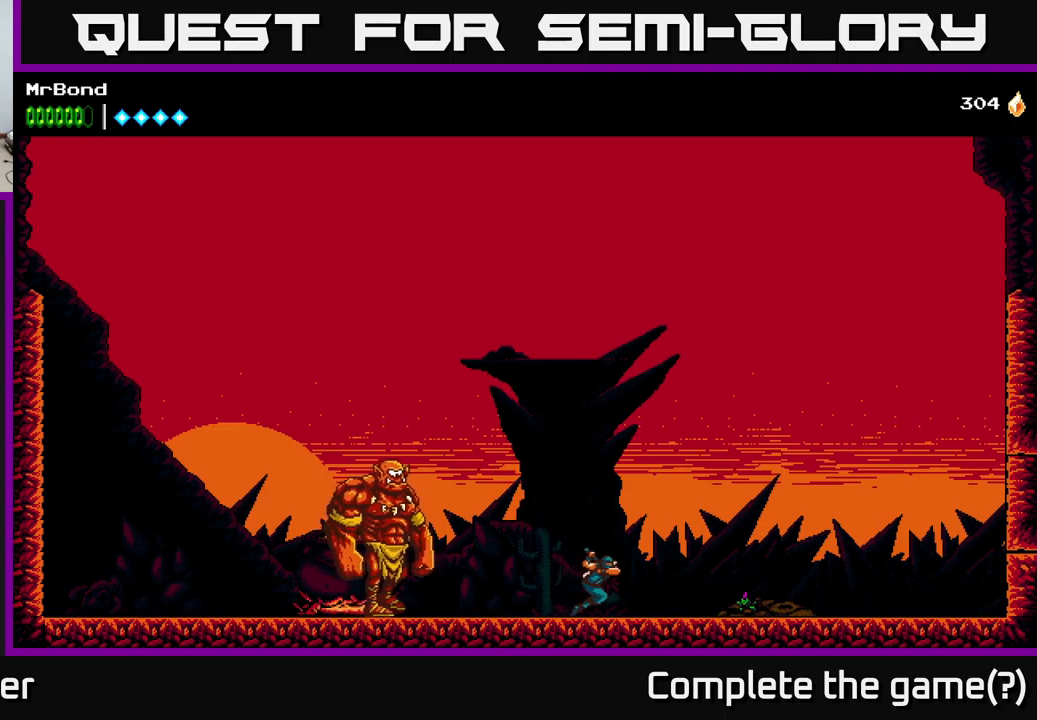
{"buttons": [], "left_stick": "center", "right_stick": "center", "events": [[50, "DPAD_LEFT", "down"], [184, "DPAD_LEFT", "up"]]}
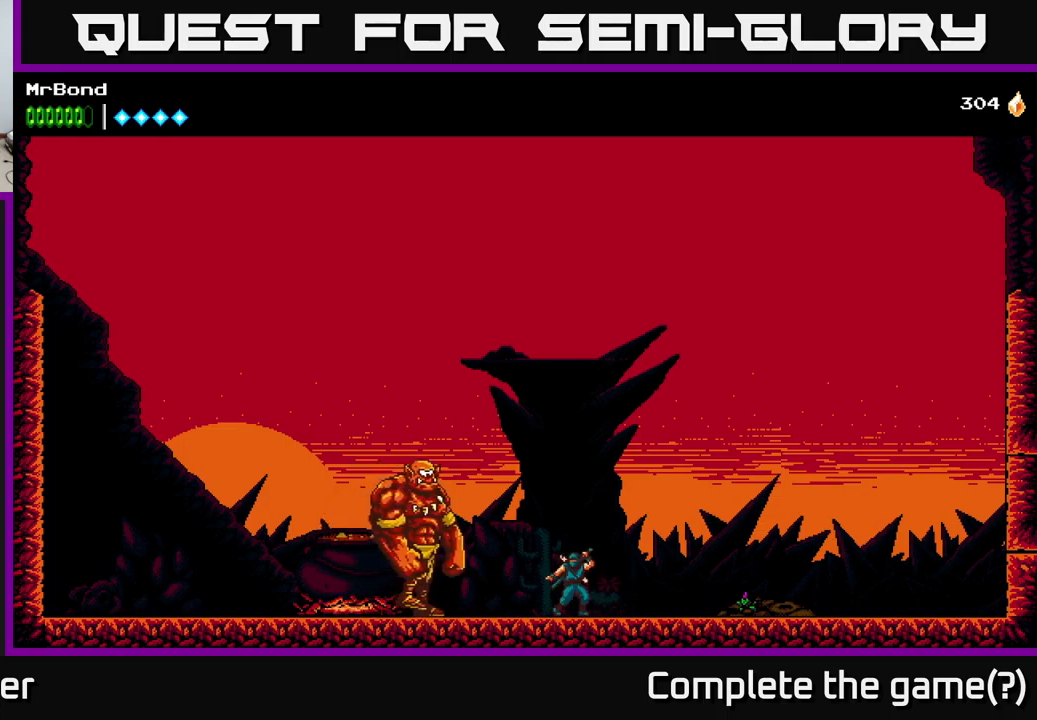
{"buttons": ["DPAD_RIGHT"], "left_stick": "center", "right_stick": "center", "events": [[100, "DPAD_RIGHT", "down"]]}
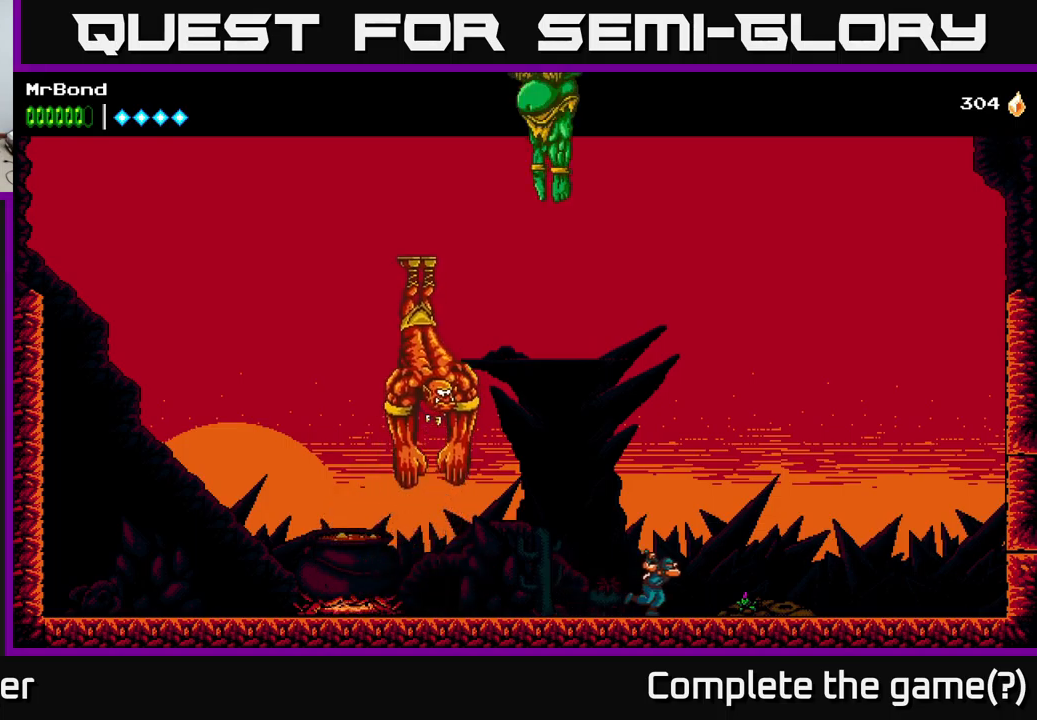
{"buttons": ["DPAD_RIGHT"], "left_stick": "center", "right_stick": "center", "events": []}
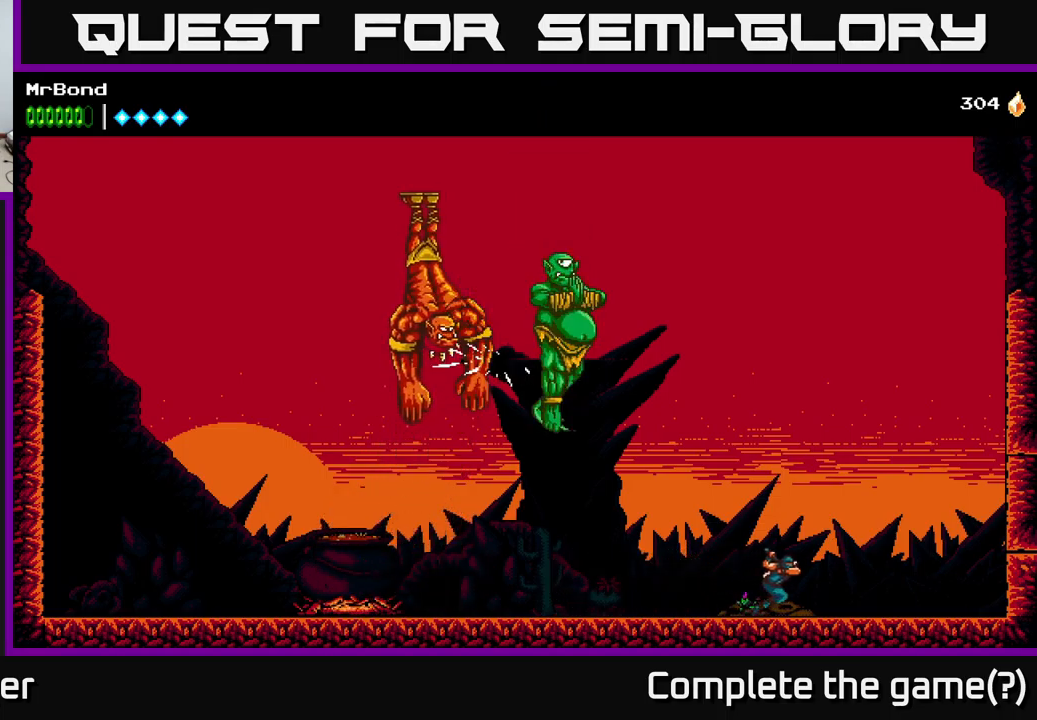
{"buttons": ["DPAD_LEFT"], "left_stick": "center", "right_stick": "center", "events": [[34, "DPAD_RIGHT", "up"], [67, "DPAD_LEFT", "down"], [334, "A", "down"], [450, "A", "up"]]}
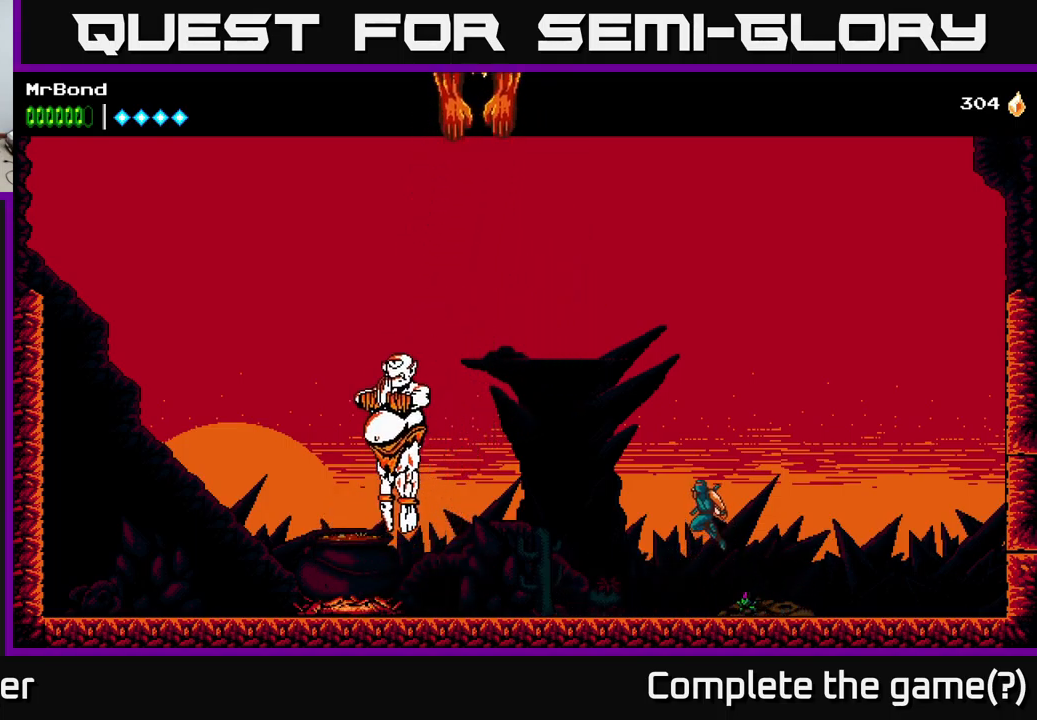
{"buttons": ["DPAD_LEFT"], "left_stick": "center", "right_stick": "center", "events": []}
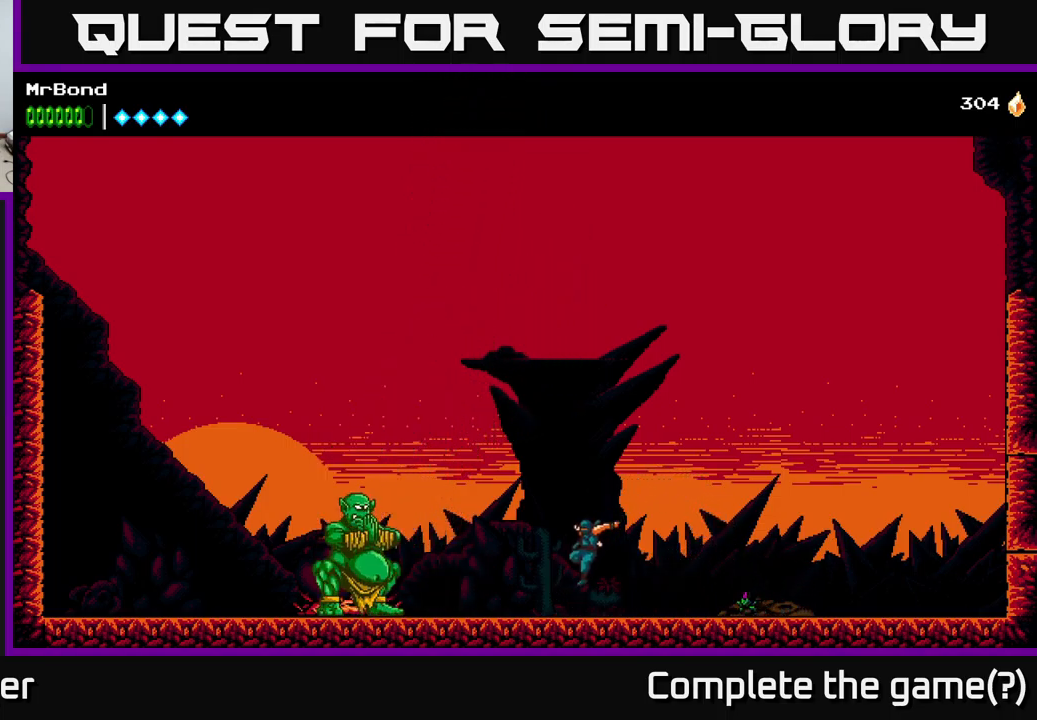
{"buttons": ["X"], "left_stick": "center", "right_stick": "center", "events": [[384, "X", "down"], [450, "DPAD_LEFT", "up"]]}
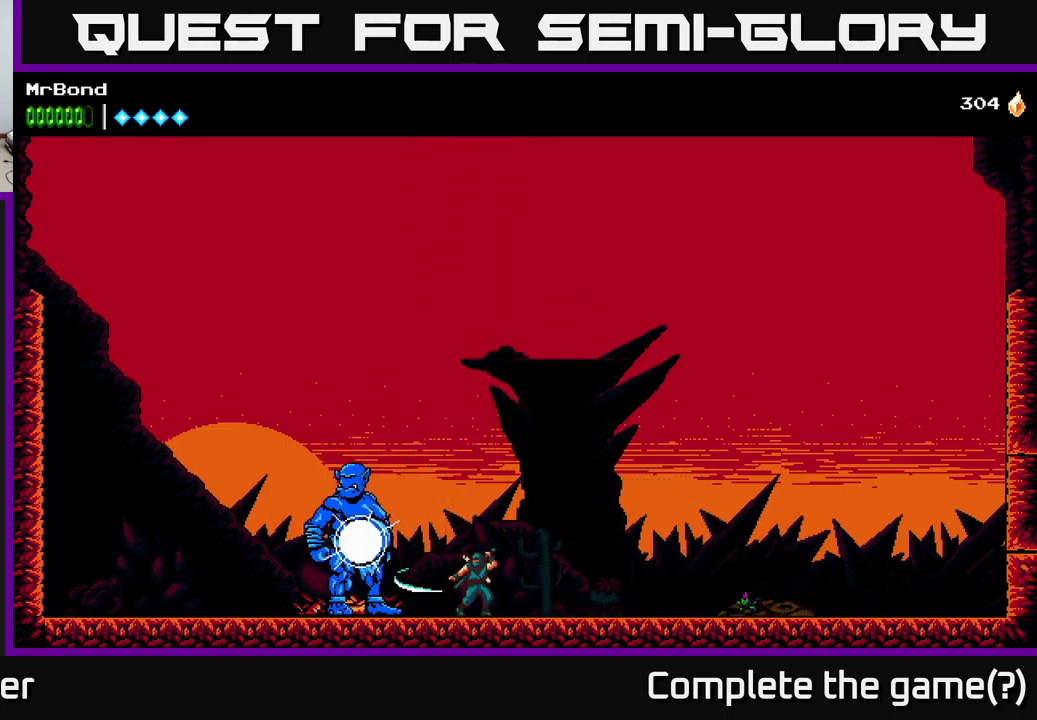
{"buttons": [], "left_stick": "center", "right_stick": "center", "events": [[17, "X", "up"], [117, "X", "down"], [267, "X", "up"], [367, "X", "down"], [484, "X", "up"]]}
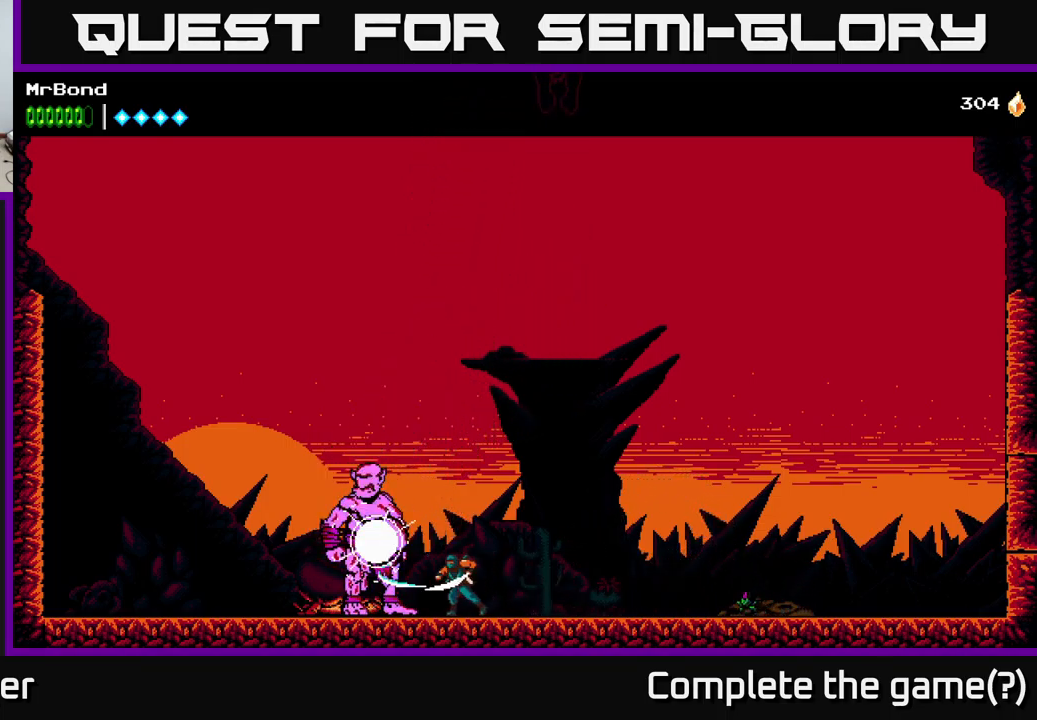
{"buttons": [], "left_stick": "center", "right_stick": "center", "events": [[84, "X", "down"], [250, "X", "up"], [334, "X", "down"], [467, "X", "up"]]}
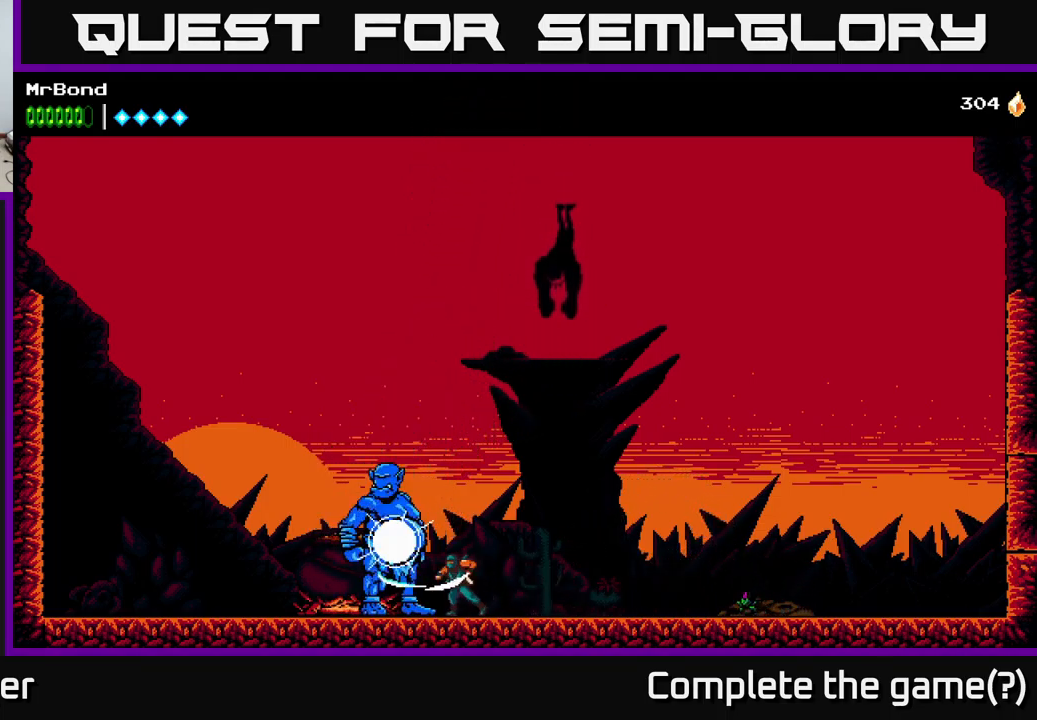
{"buttons": ["X"], "left_stick": "center", "right_stick": "center", "events": [[17, "DPAD_RIGHT", "down"], [300, "DPAD_RIGHT", "up"], [334, "DPAD_LEFT", "down"], [384, "X", "down"], [450, "DPAD_LEFT", "up"]]}
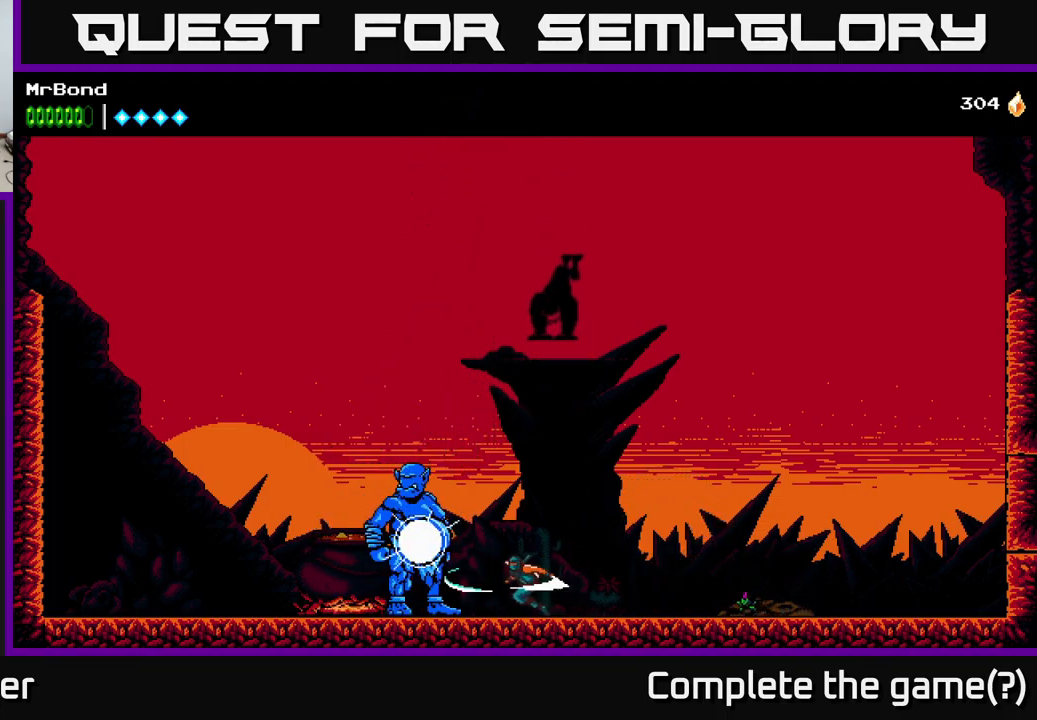
{"buttons": [], "left_stick": "center", "right_stick": "center", "events": [[34, "X", "up"], [117, "X", "down"], [250, "X", "up"], [367, "X", "down"], [484, "X", "up"]]}
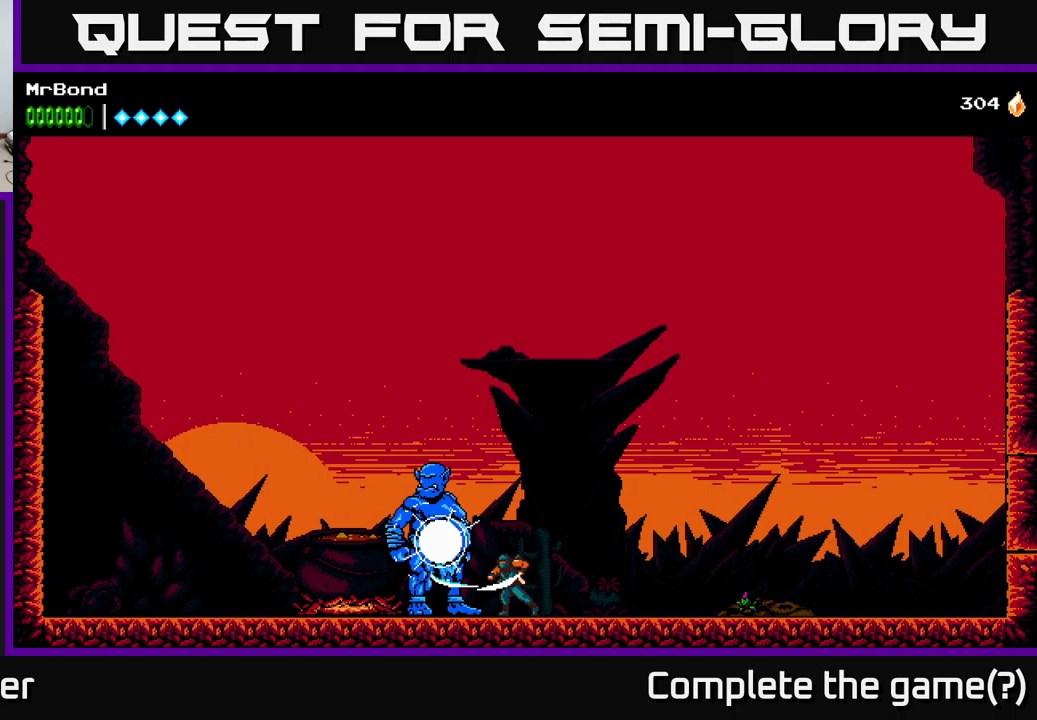
{"buttons": ["DPAD_RIGHT"], "left_stick": "center", "right_stick": "center", "events": [[83, "X", "down"], [216, "X", "up"], [333, "X", "down"], [400, "X", "up"], [433, "DPAD_RIGHT", "down"]]}
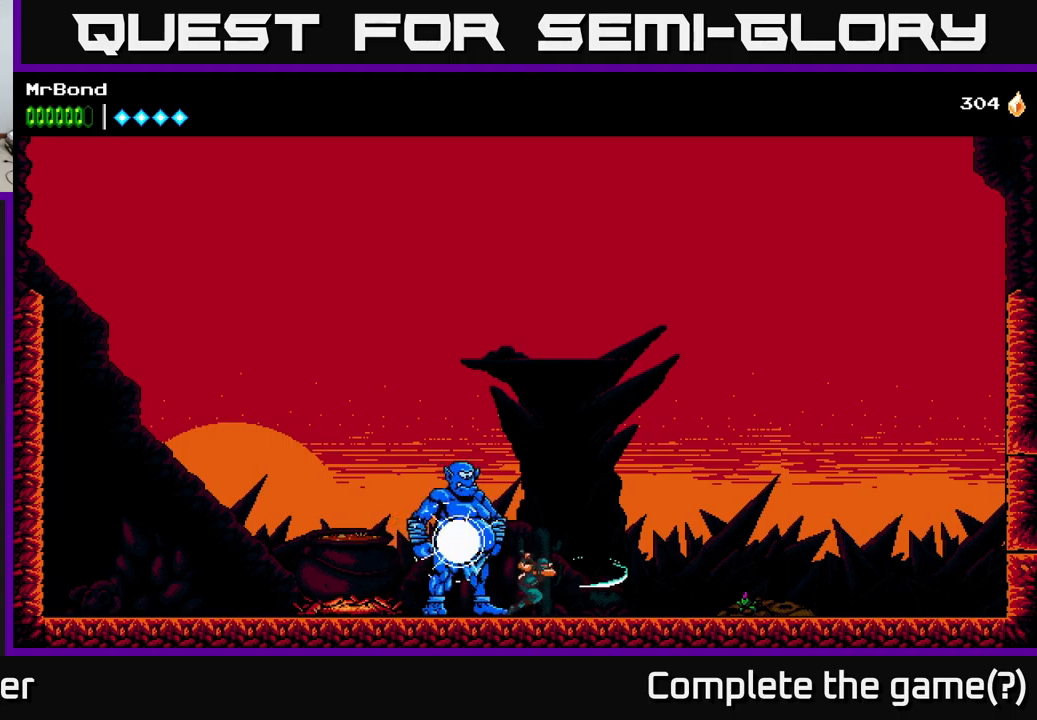
{"buttons": ["DPAD_RIGHT"], "left_stick": "center", "right_stick": "center", "events": []}
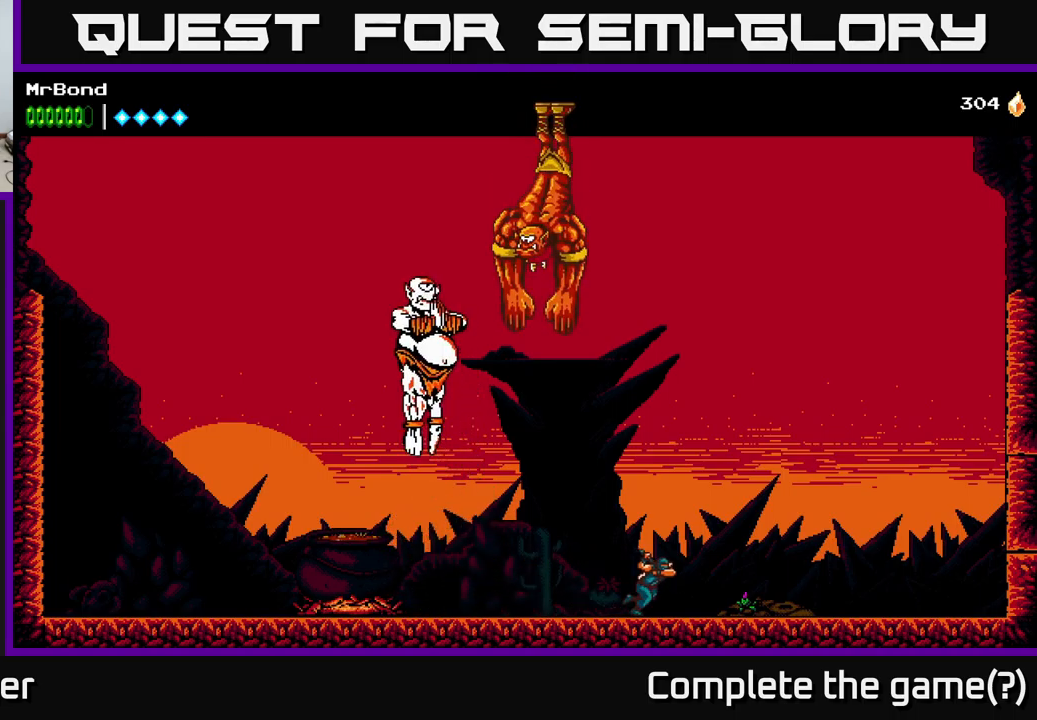
{"buttons": ["DPAD_RIGHT"], "left_stick": "center", "right_stick": "center", "events": []}
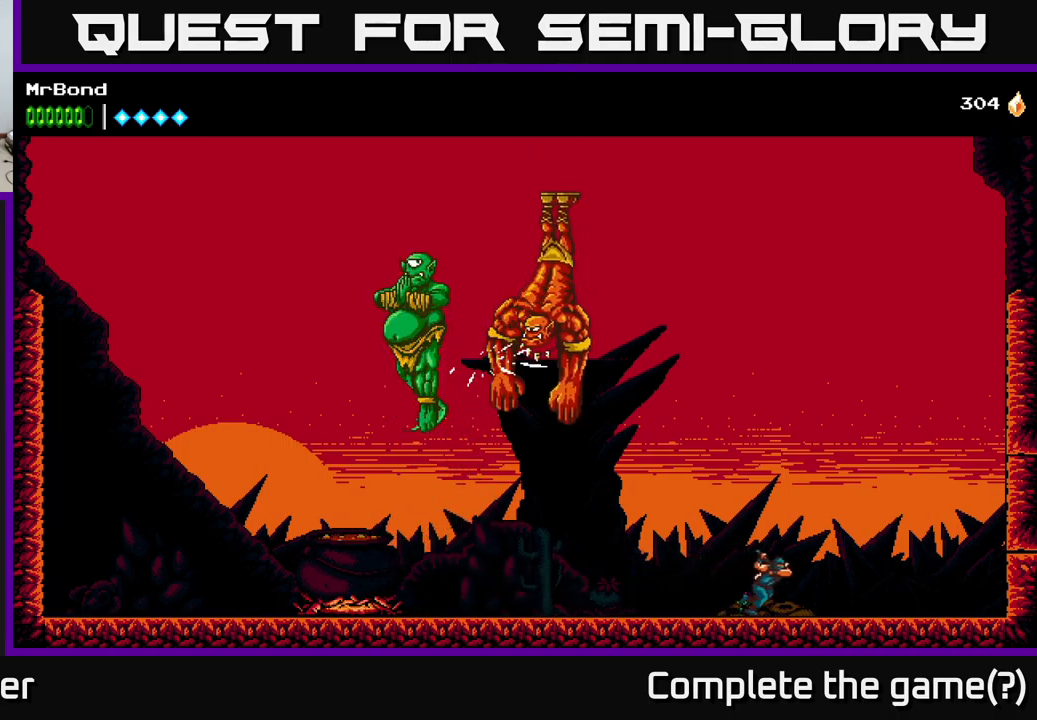
{"buttons": ["DPAD_RIGHT"], "left_stick": "center", "right_stick": "center", "events": []}
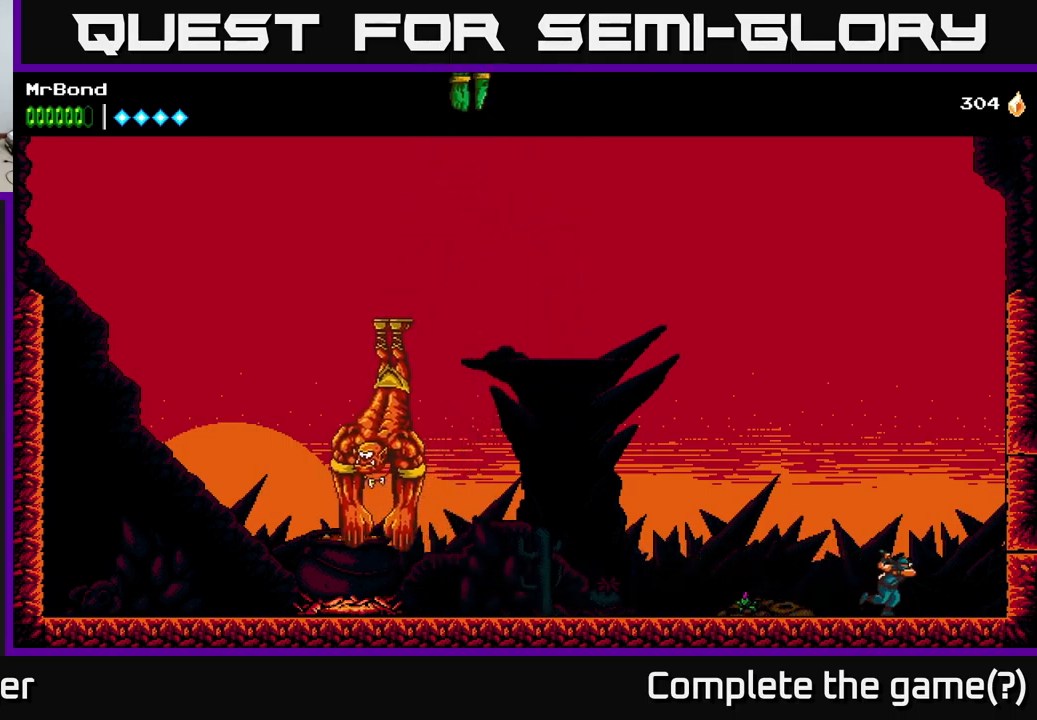
{"buttons": ["DPAD_LEFT"], "left_stick": "center", "right_stick": "center", "events": [[16, "DPAD_RIGHT", "up"], [50, "DPAD_LEFT", "down"]]}
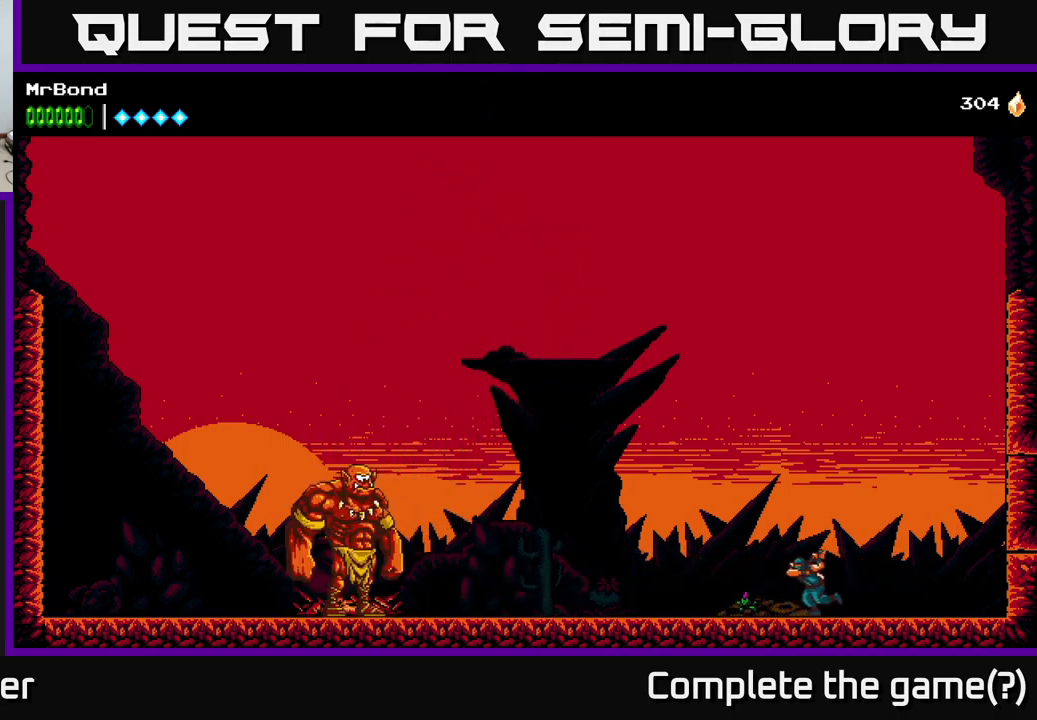
{"buttons": ["DPAD_LEFT"], "left_stick": "center", "right_stick": "center", "events": []}
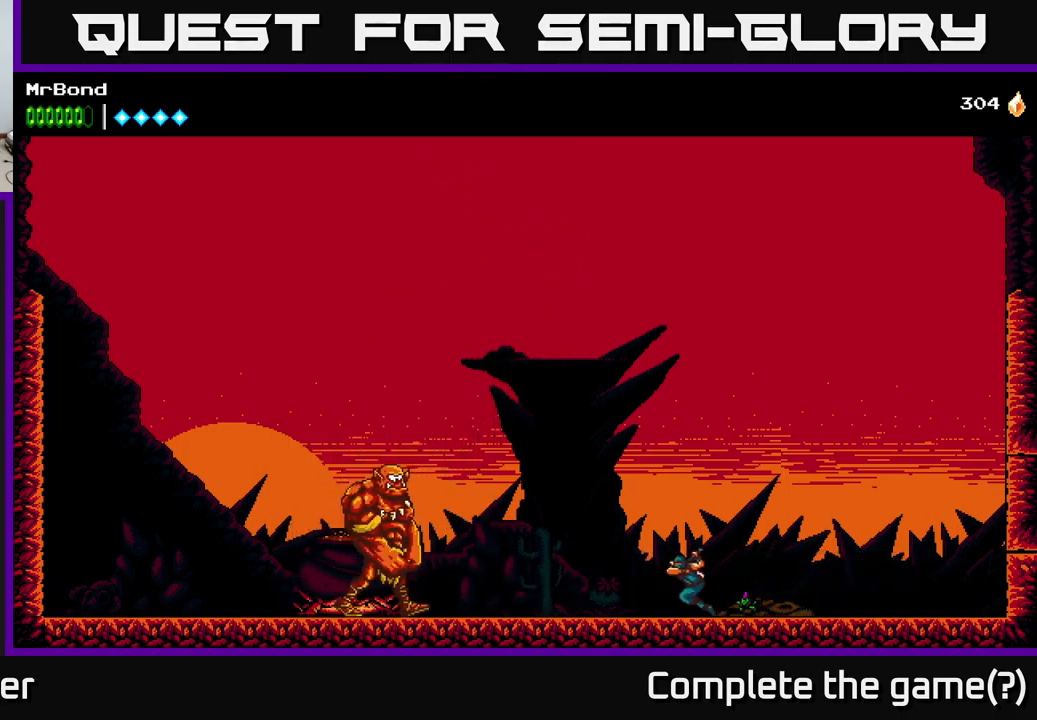
{"buttons": ["A", "X", "DPAD_LEFT"], "left_stick": "center", "right_stick": "center", "events": [[400, "A", "down"], [500, "X", "down"]]}
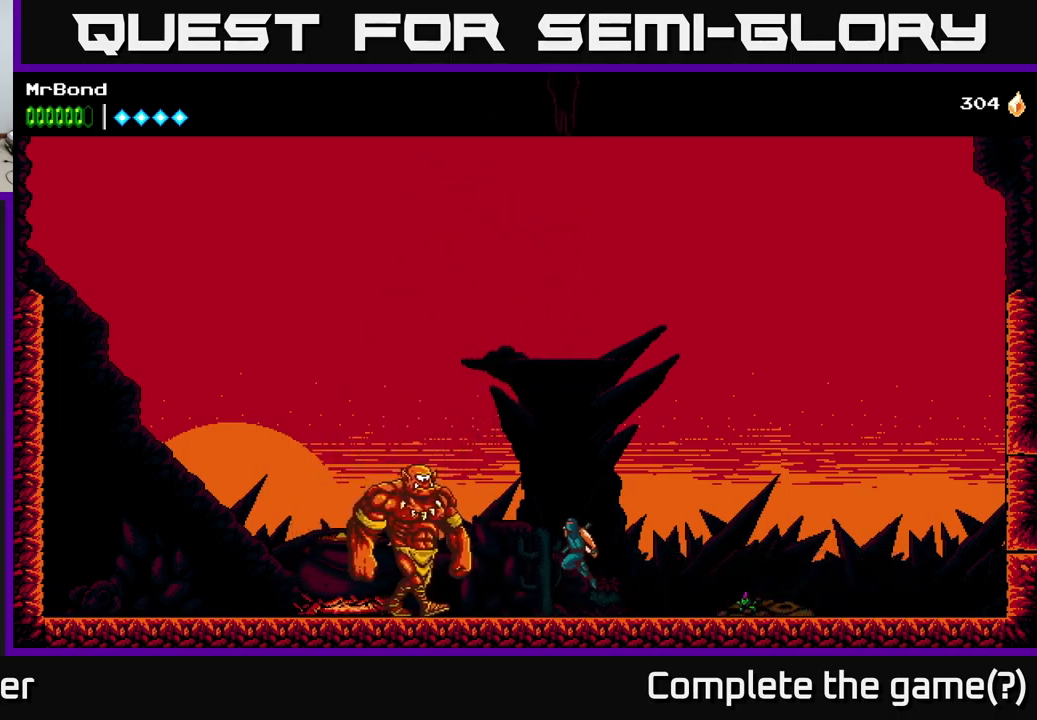
{"buttons": ["X"], "left_stick": "center", "right_stick": "center", "events": [[50, "A", "up"], [100, "X", "up"], [150, "DPAD_LEFT", "up"], [250, "X", "down"], [416, "X", "up"], [500, "X", "down"]]}
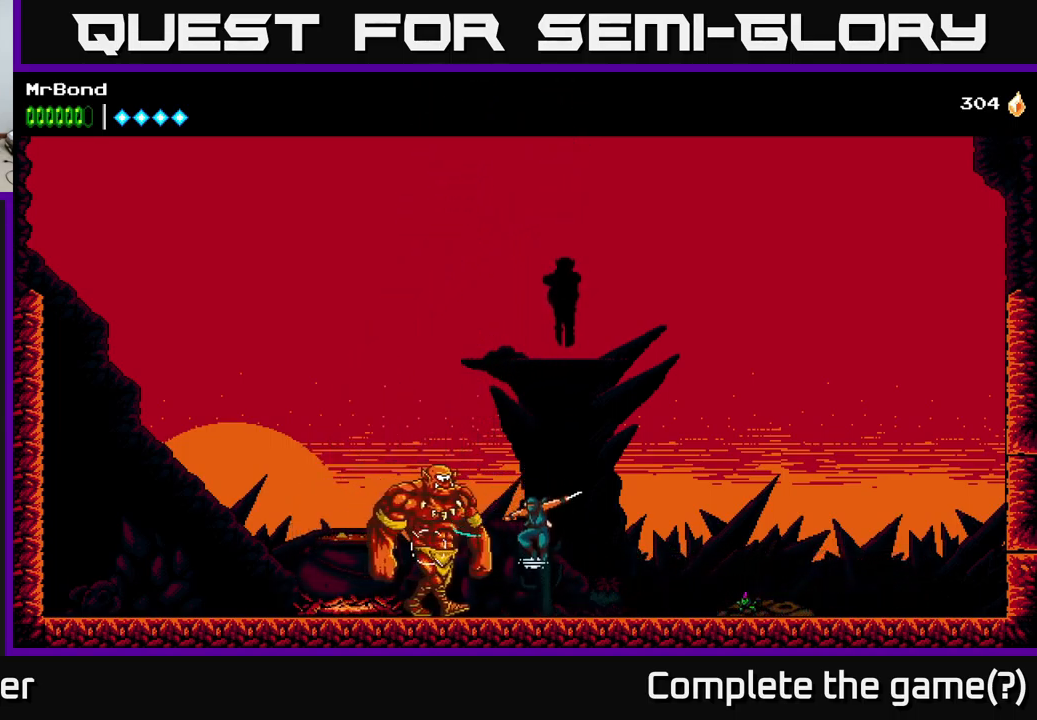
{"buttons": [], "left_stick": "center", "right_stick": "center", "events": [[150, "X", "up"], [266, "A", "down"], [300, "X", "down"], [333, "A", "up"], [416, "X", "up"]]}
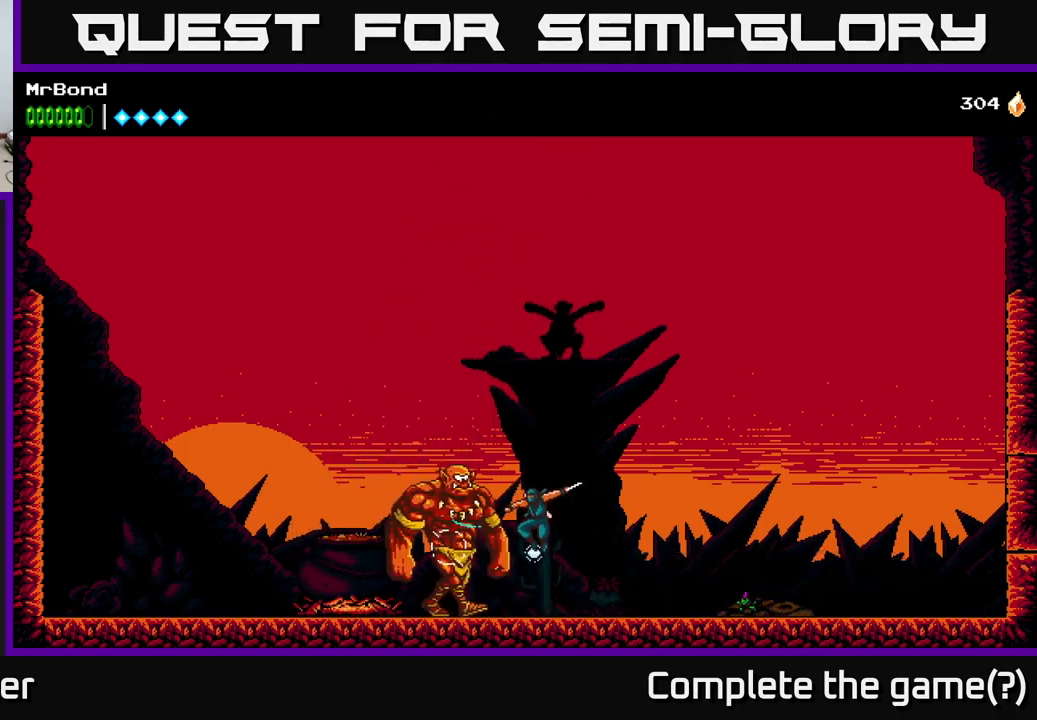
{"buttons": ["DPAD_RIGHT"], "left_stick": "center", "right_stick": "center", "events": [[33, "X", "down"], [200, "X", "up"], [283, "DPAD_RIGHT", "down"]]}
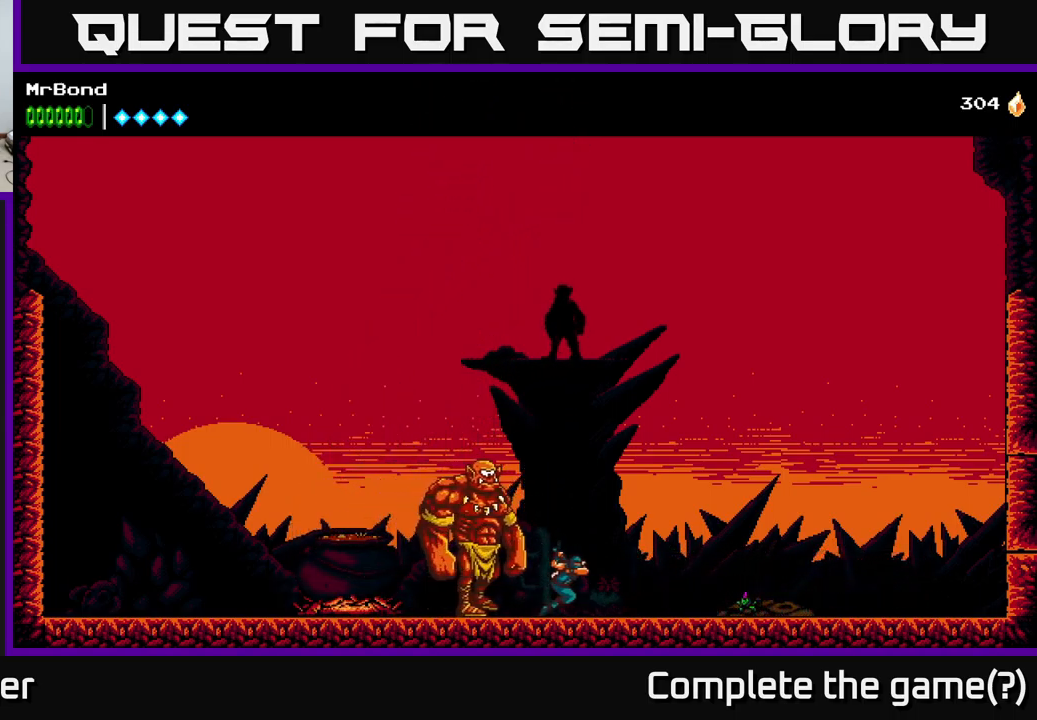
{"buttons": ["X"], "left_stick": "center", "right_stick": "center", "events": [[117, "DPAD_RIGHT", "up"], [167, "DPAD_LEFT", "down"], [217, "DPAD_LEFT", "up"], [217, "X", "down"], [333, "A", "down"], [350, "X", "up"], [483, "X", "down"], [500, "A", "up"]]}
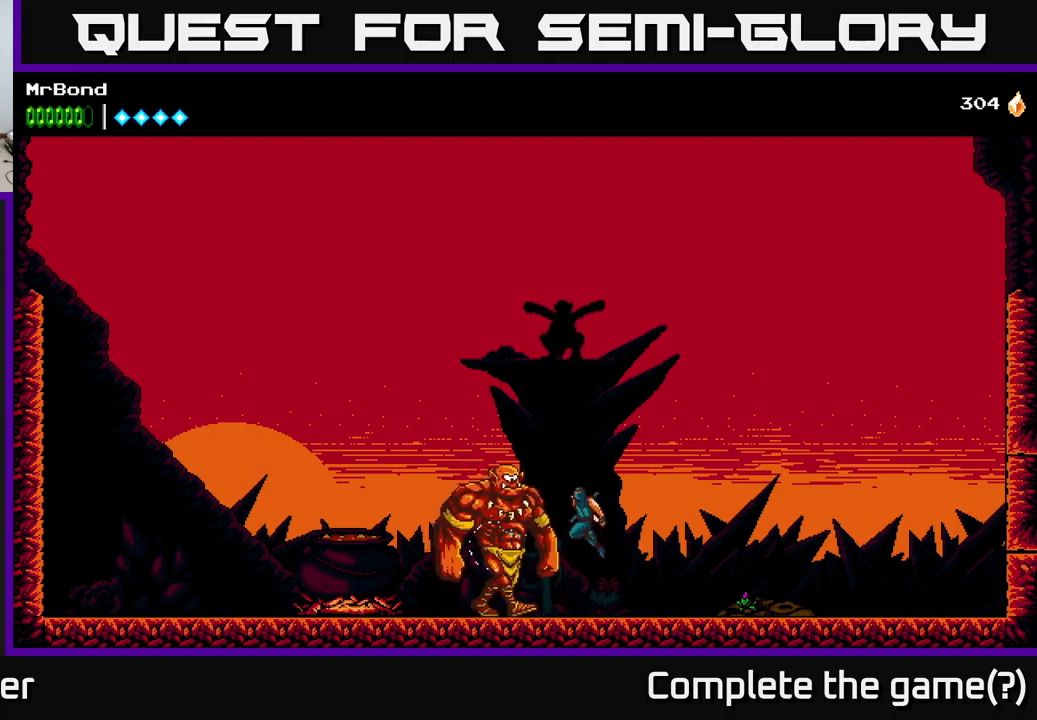
{"buttons": ["DPAD_RIGHT"], "left_stick": "center", "right_stick": "center", "events": [[83, "X", "up"], [200, "X", "down"], [350, "X", "up"], [450, "DPAD_RIGHT", "down"]]}
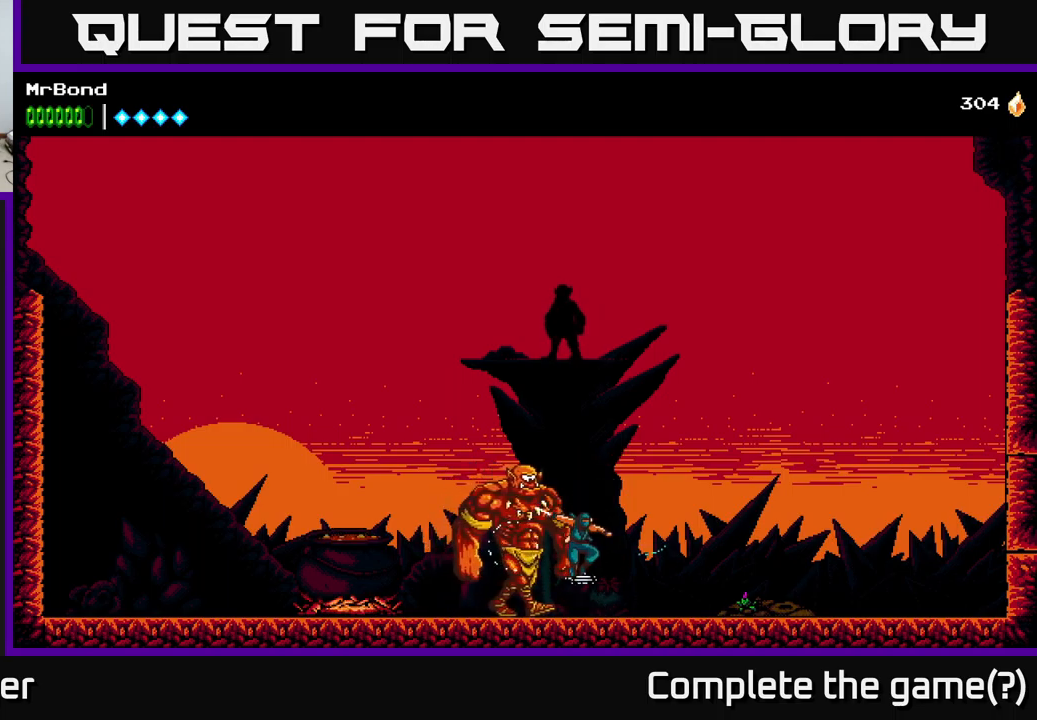
{"buttons": ["DPAD_RIGHT"], "left_stick": "center", "right_stick": "center", "events": []}
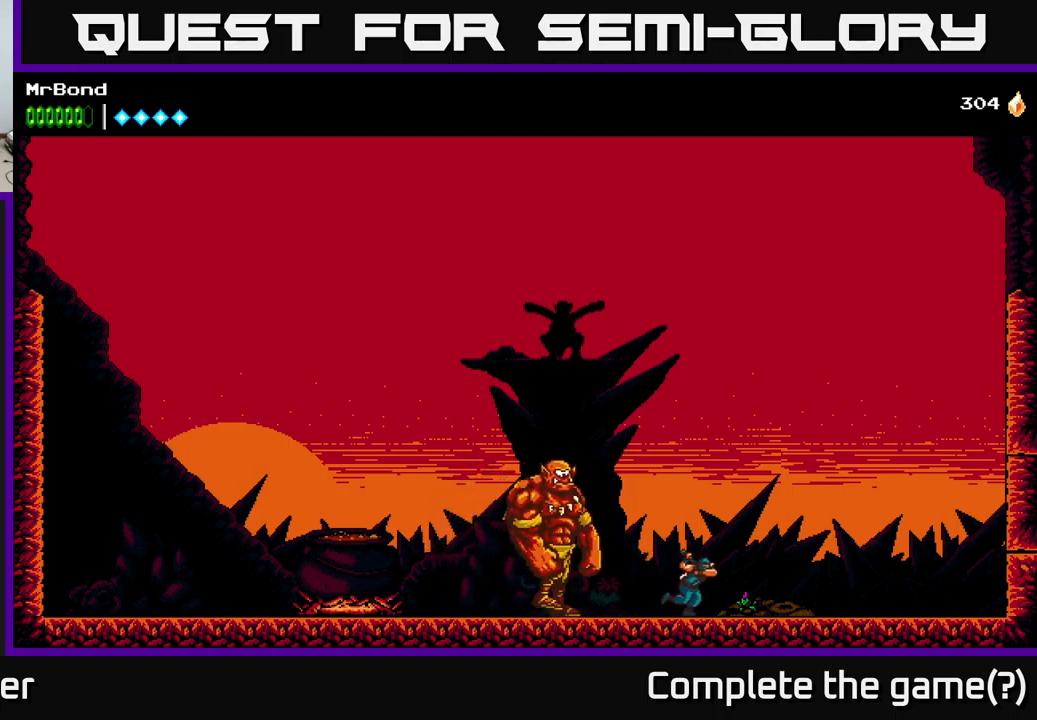
{"buttons": ["X"], "left_stick": "center", "right_stick": "center", "events": [[17, "DPAD_RIGHT", "up"], [67, "DPAD_LEFT", "down"], [167, "X", "down"], [200, "DPAD_LEFT", "up"], [250, "A", "down"], [283, "X", "up"], [400, "A", "up"], [400, "X", "down"]]}
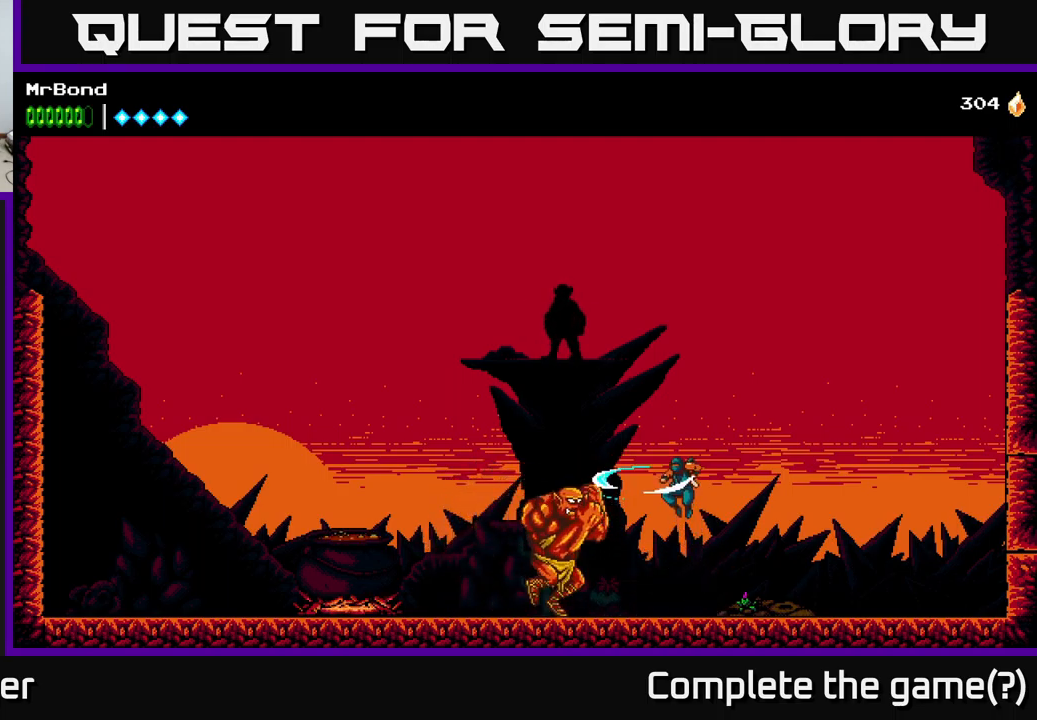
{"buttons": ["DPAD_RIGHT"], "left_stick": "center", "right_stick": "center", "events": [[17, "X", "up"], [133, "X", "down"], [233, "X", "up"], [317, "DPAD_RIGHT", "down"]]}
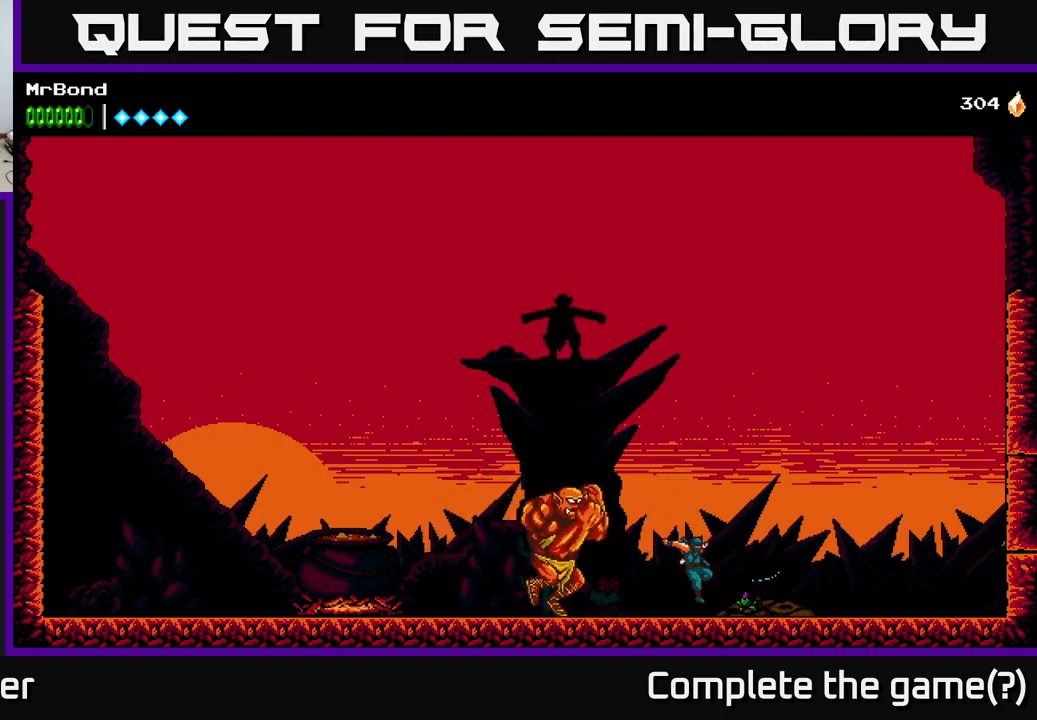
{"buttons": ["DPAD_RIGHT"], "left_stick": "center", "right_stick": "center", "events": []}